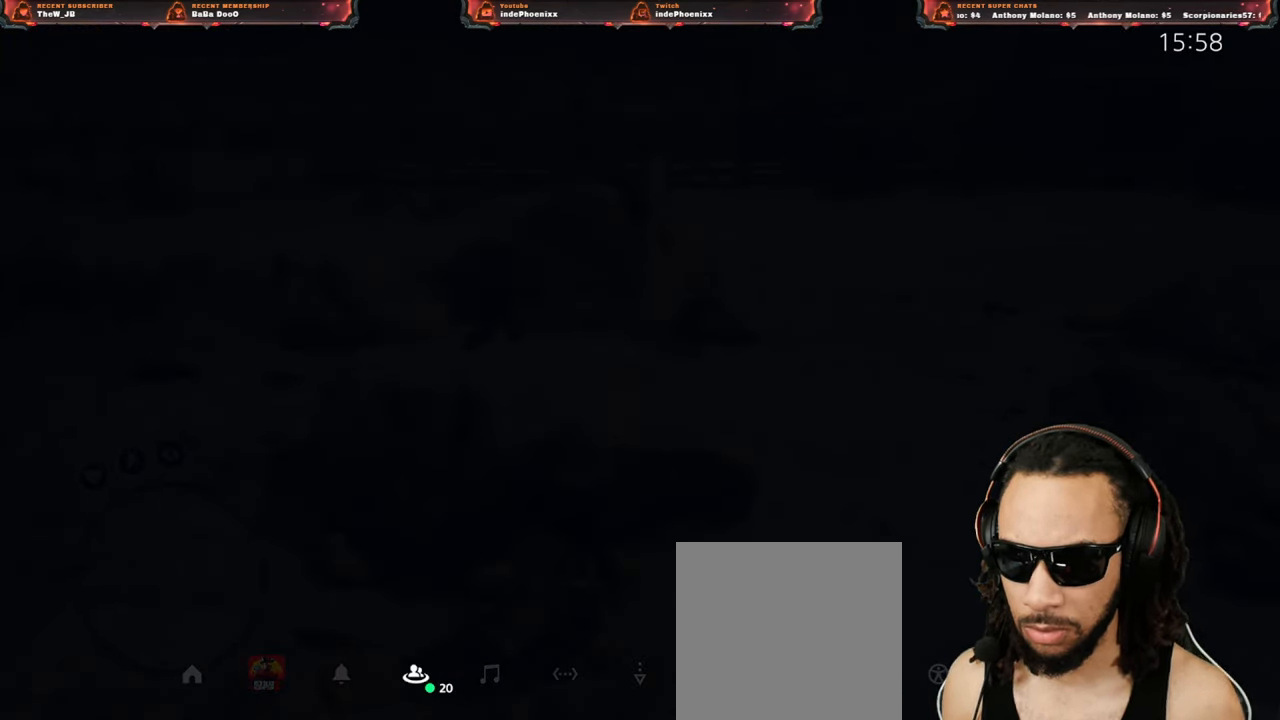
Gameplay with a controller (PlayStation layout); each line is a JSON object with the inputs held at the frame after it. "events" lists button and stick changes between this image and that frame as [ms after this image, input, new state], when the widget could be followed in between.
{"buttons": [], "left_stick": "center", "right_stick": "center", "events": []}
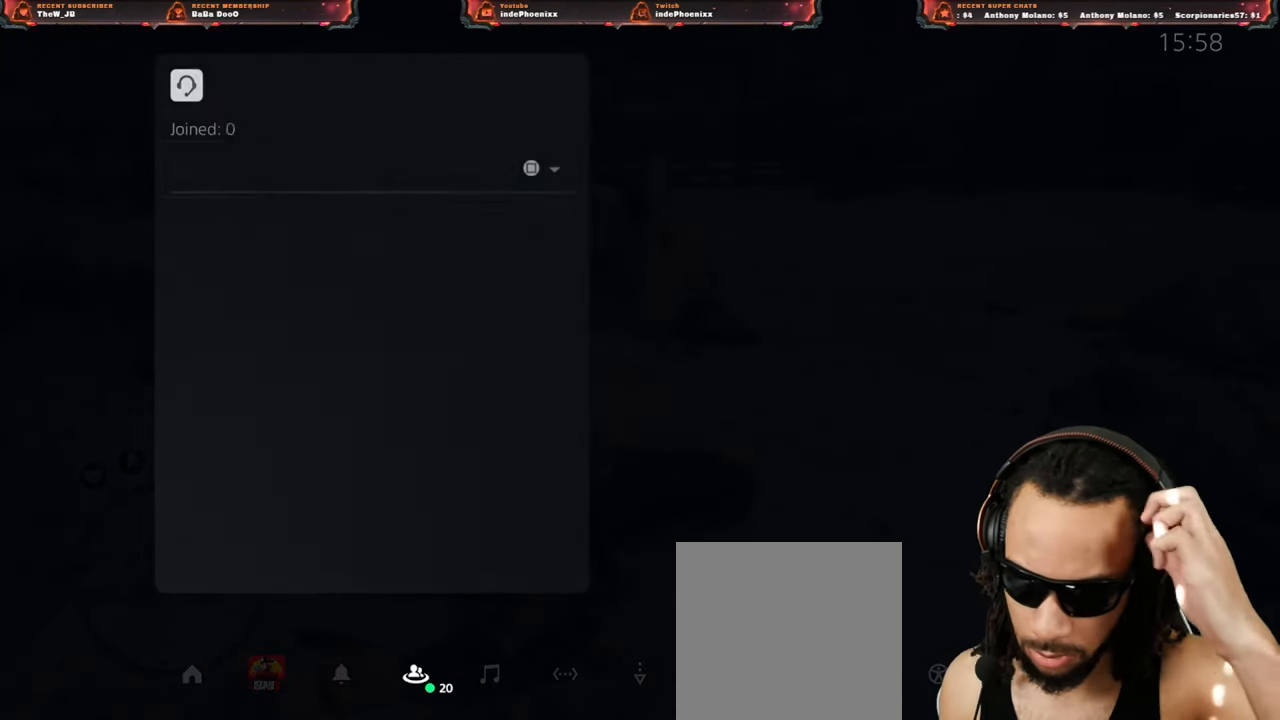
{"buttons": [], "left_stick": "center", "right_stick": "center", "events": [[317, "DPAD_DOWN", "down"], [367, "DPAD_DOWN", "up"]]}
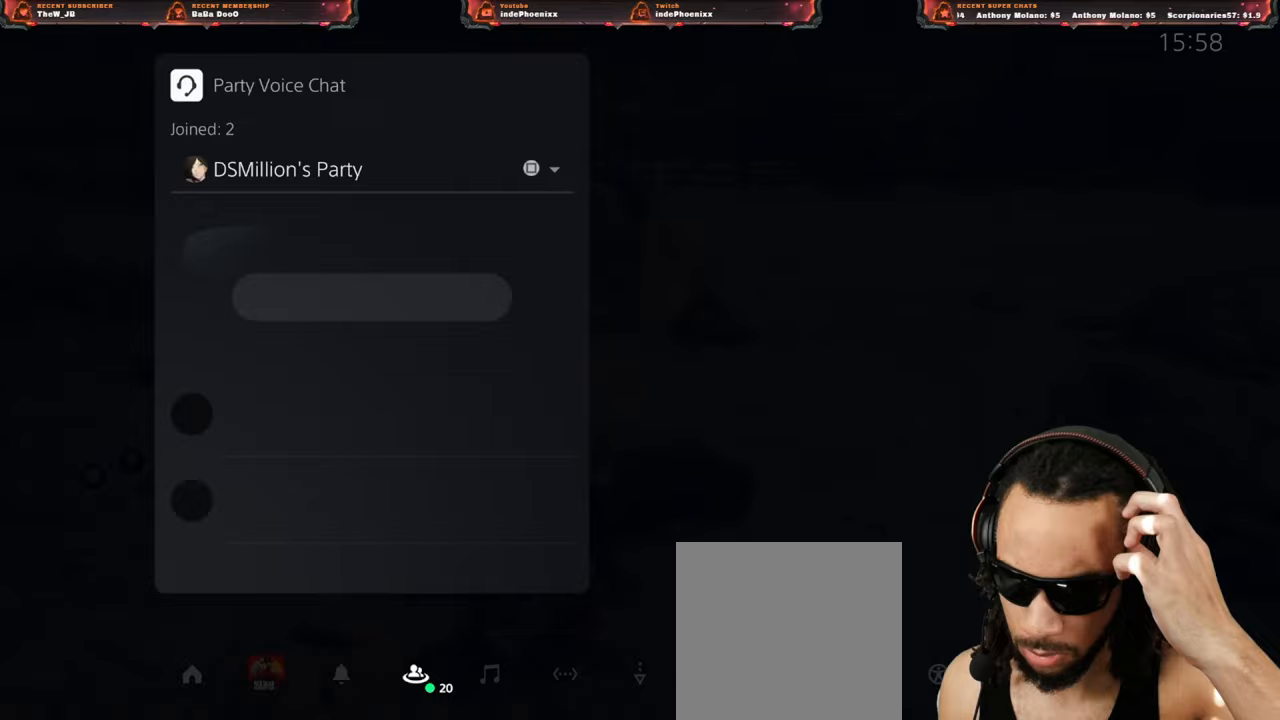
{"buttons": ["DPAD_DOWN"], "left_stick": "center", "right_stick": "center", "events": [[217, "DPAD_DOWN", "down"], [300, "DPAD_DOWN", "up"], [467, "DPAD_DOWN", "down"]]}
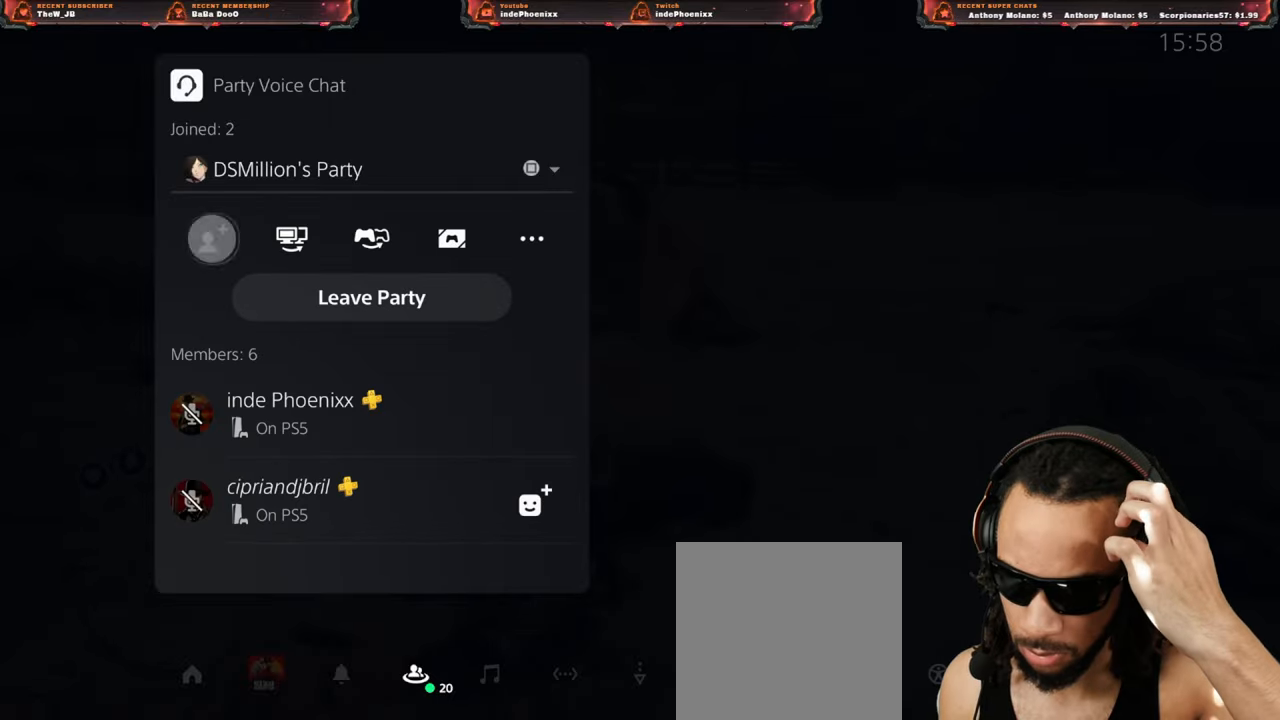
{"buttons": [], "left_stick": "center", "right_stick": "center", "events": [[17, "DPAD_DOWN", "up"], [133, "DPAD_DOWN", "down"], [200, "DPAD_DOWN", "up"], [283, "DPAD_DOWN", "down"], [333, "DPAD_DOWN", "up"], [433, "DPAD_DOWN", "down"], [483, "DPAD_DOWN", "up"]]}
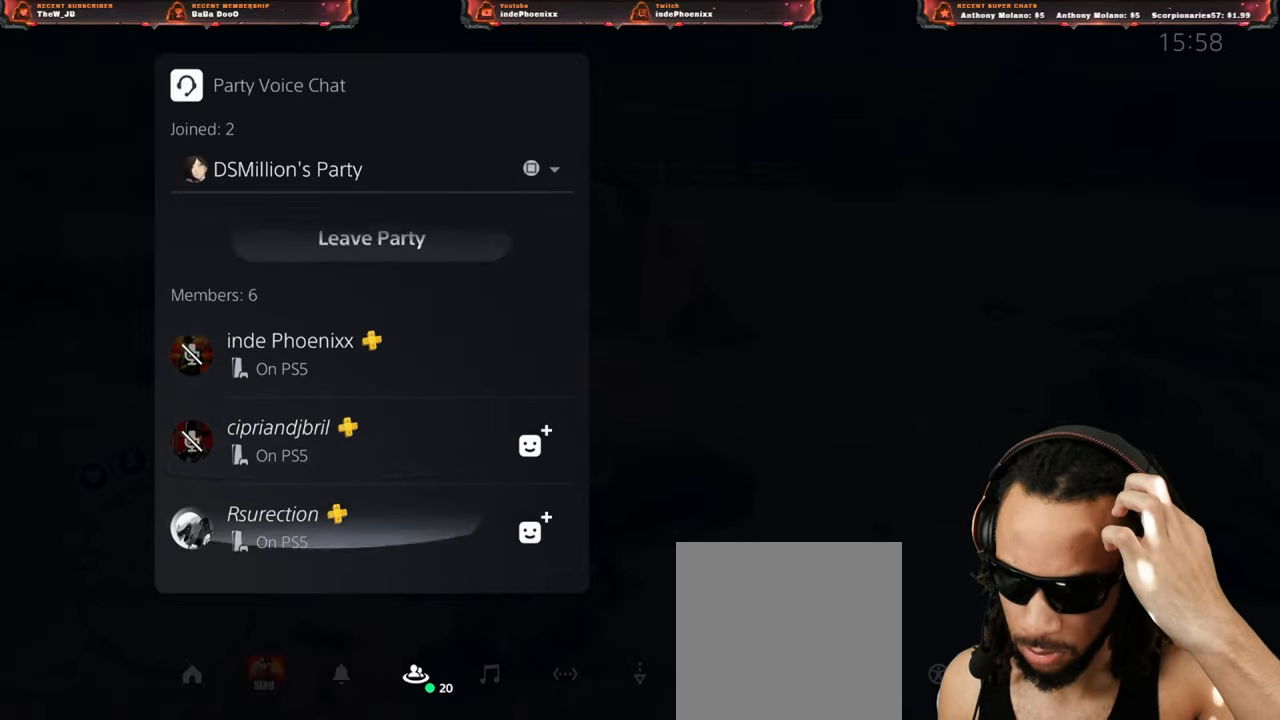
{"buttons": [], "left_stick": "center", "right_stick": "center", "events": [[267, "DPAD_DOWN", "down"], [350, "DPAD_DOWN", "up"]]}
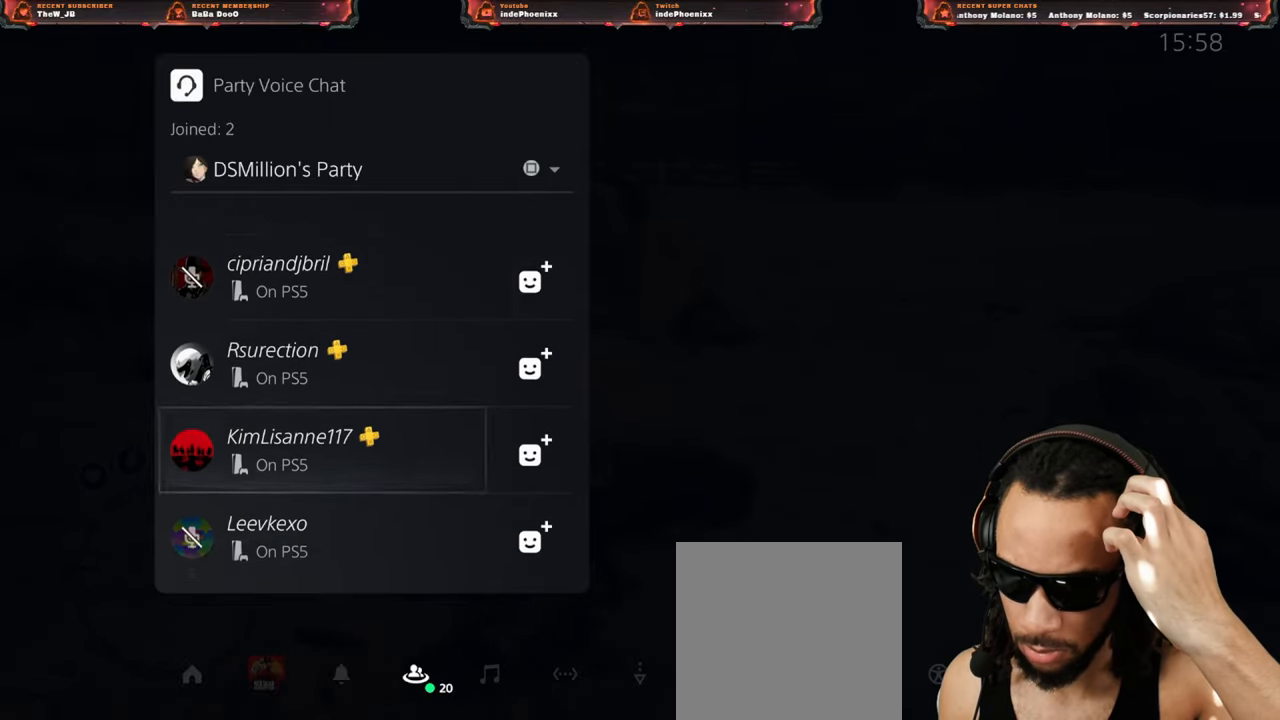
{"buttons": [], "left_stick": "center", "right_stick": "center", "events": [[33, "DPAD_DOWN", "down"], [117, "DPAD_DOWN", "up"], [417, "DPAD_DOWN", "down"], [500, "DPAD_DOWN", "up"]]}
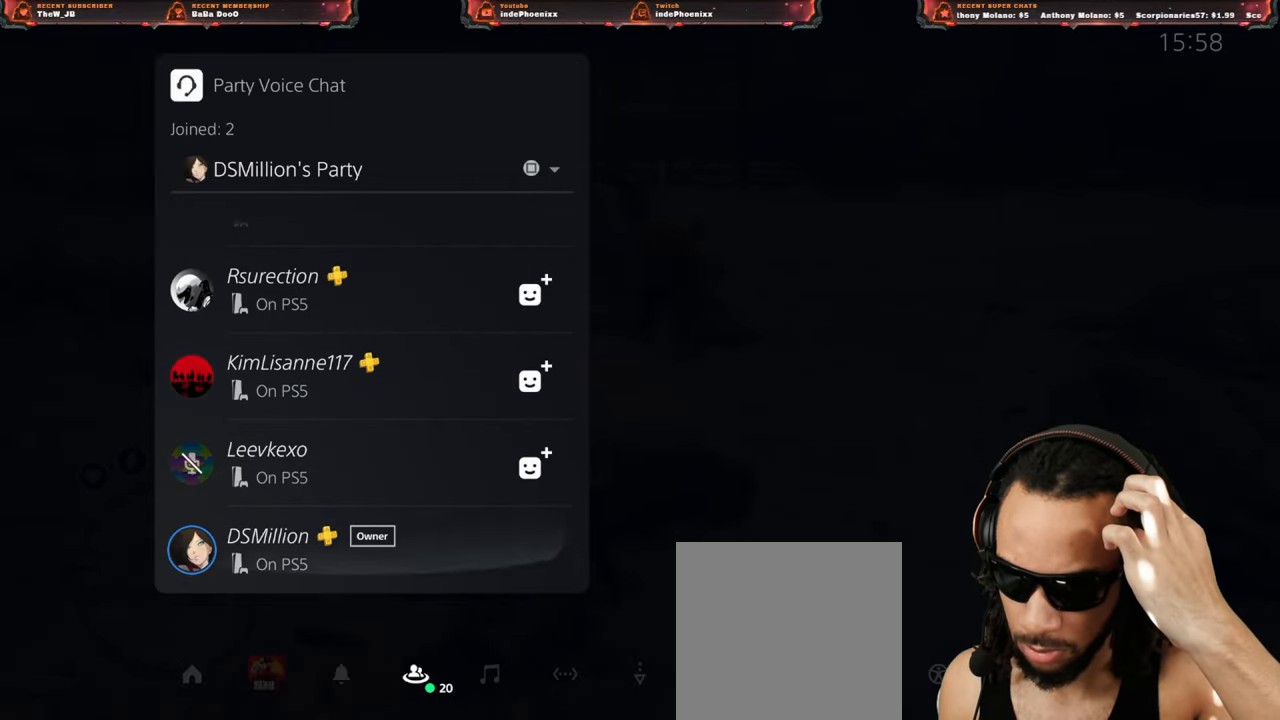
{"buttons": [], "left_stick": "center", "right_stick": "center", "events": []}
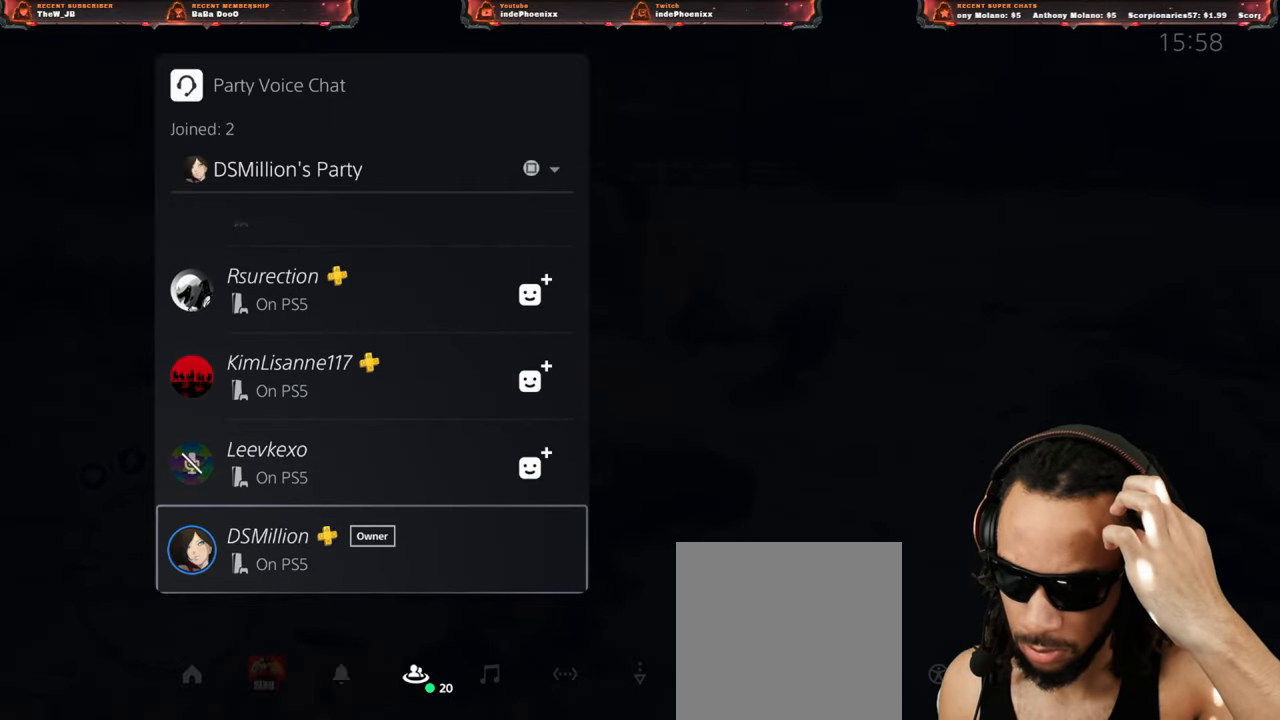
{"buttons": [], "left_stick": "center", "right_stick": "center", "events": [[450, "DPAD_UP", "down"], [467, "DPAD_UP", "up"]]}
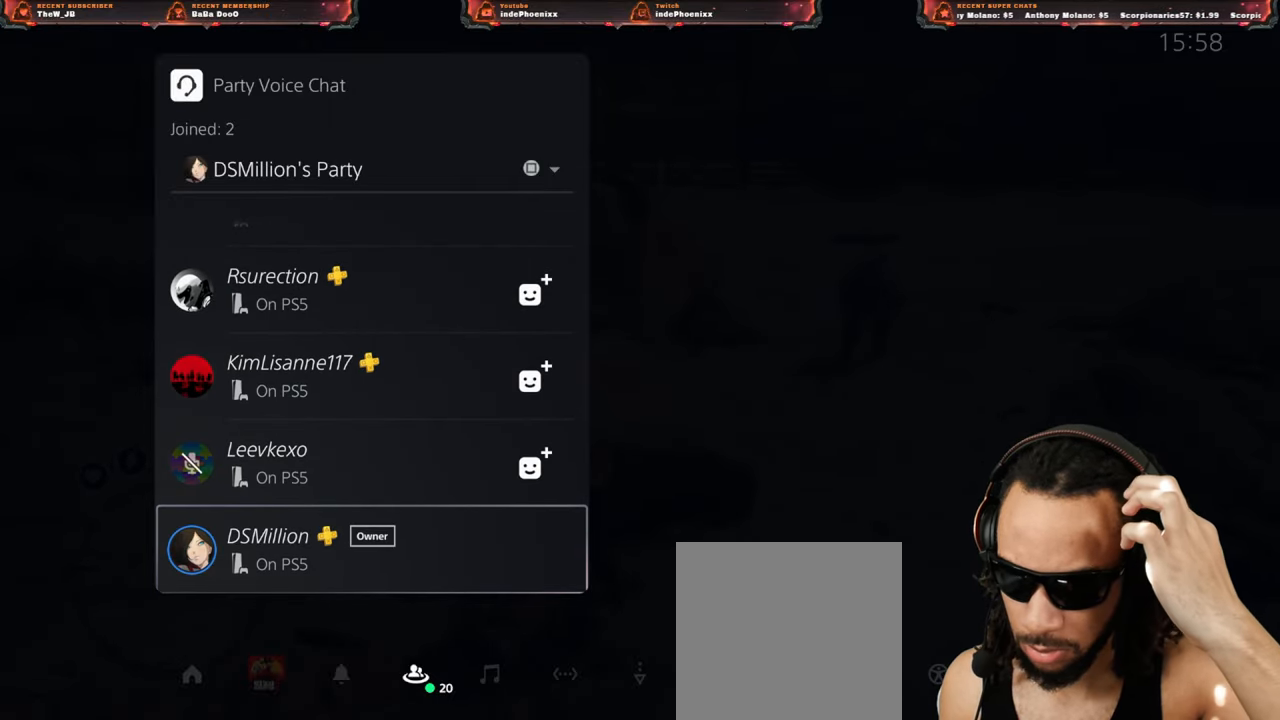
{"buttons": ["DPAD_UP"], "left_stick": "center", "right_stick": "center", "events": [[83, "DPAD_UP", "down"], [133, "DPAD_UP", "up"], [233, "DPAD_UP", "down"], [283, "DPAD_UP", "up"], [483, "DPAD_UP", "down"]]}
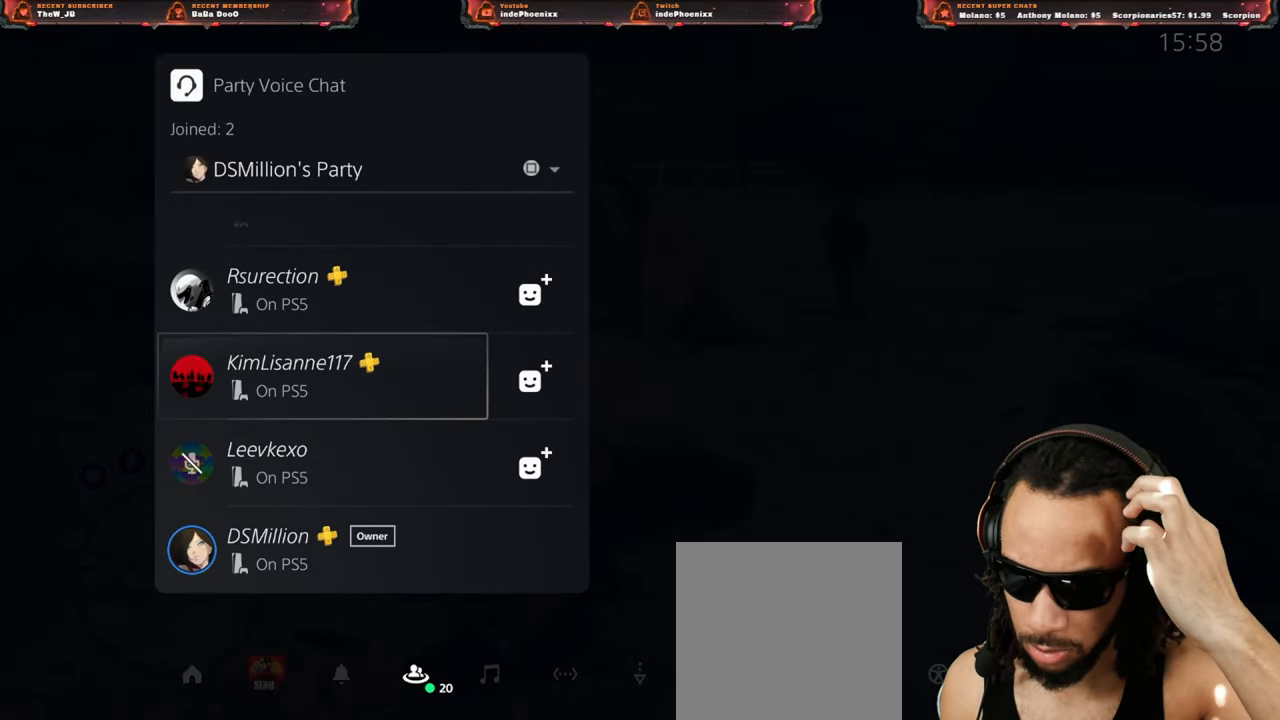
{"buttons": [], "left_stick": "center", "right_stick": "center", "events": [[50, "DPAD_UP", "up"], [150, "DPAD_UP", "down"], [200, "DPAD_UP", "up"]]}
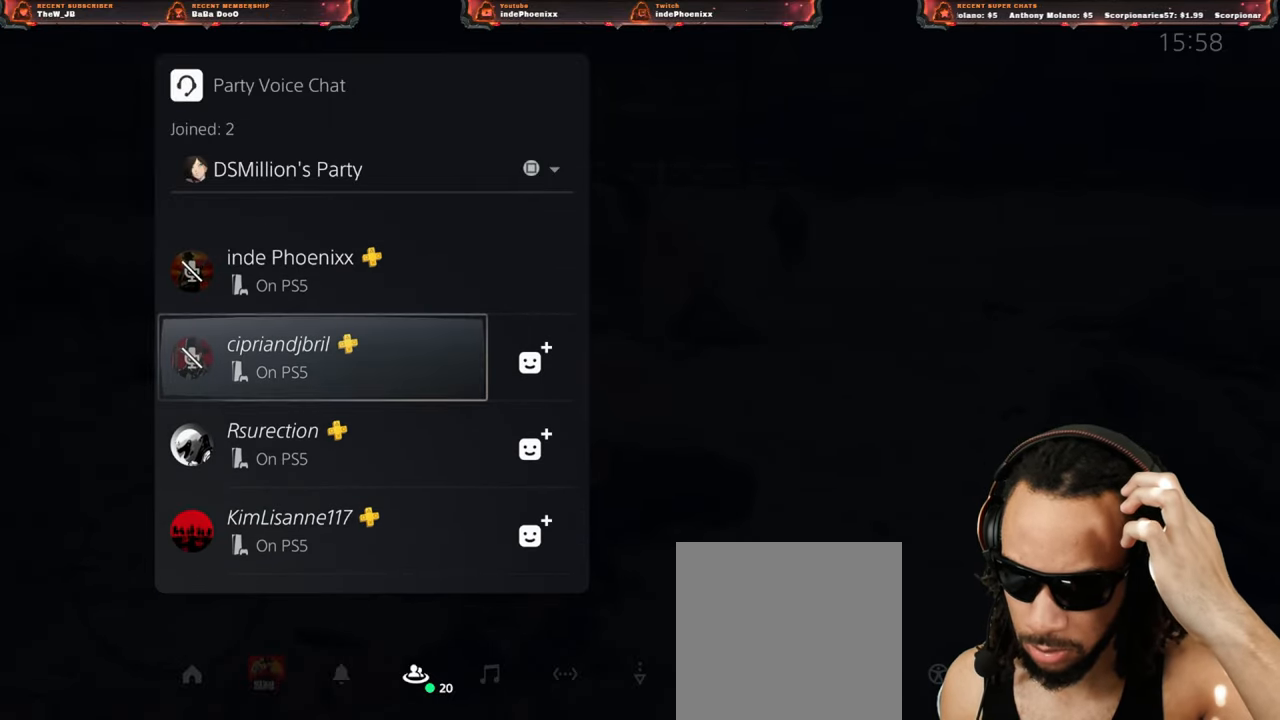
{"buttons": [], "left_stick": "center", "right_stick": "center", "events": []}
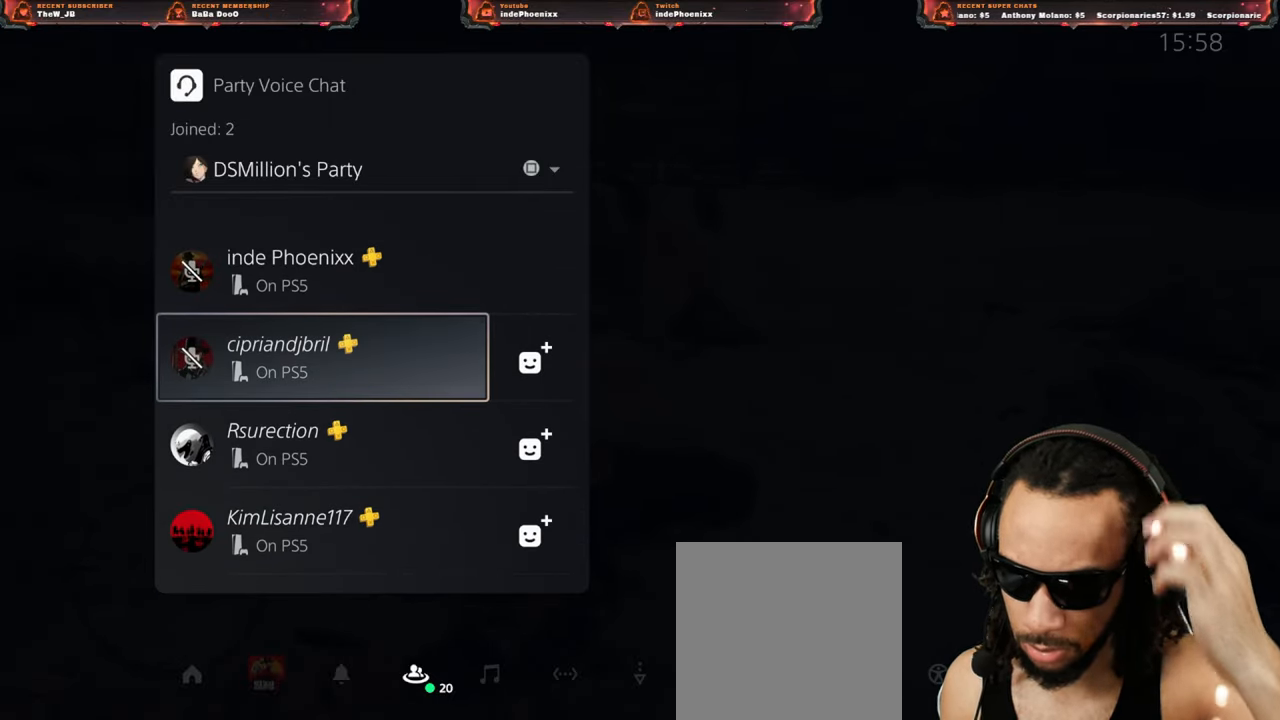
{"buttons": ["DPAD_UP"], "left_stick": "center", "right_stick": "center", "events": [[183, "DPAD_UP", "down"], [233, "DPAD_UP", "up"], [317, "DPAD_UP", "down"], [383, "DPAD_UP", "up"], [433, "DPAD_UP", "down"]]}
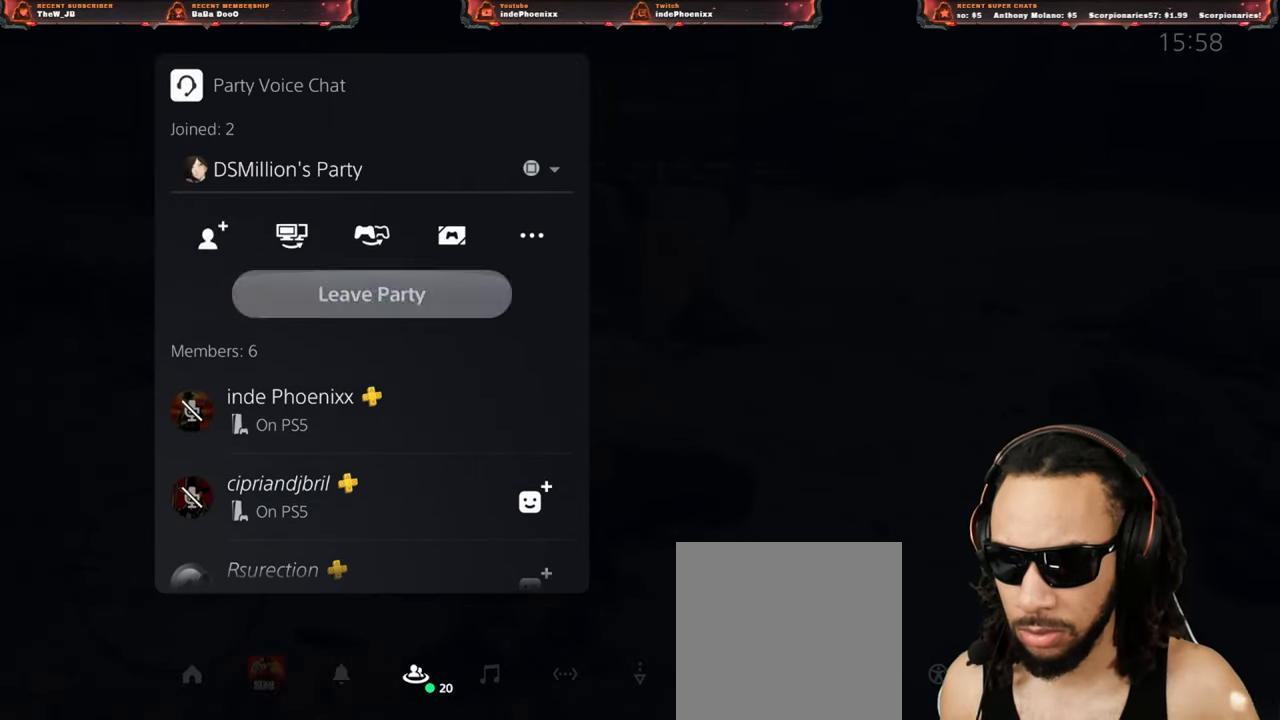
{"buttons": [], "left_stick": "center", "right_stick": "center", "events": [[33, "DPAD_UP", "up"], [300, "CIRCLE", "down"], [333, "CIRCLE", "up"]]}
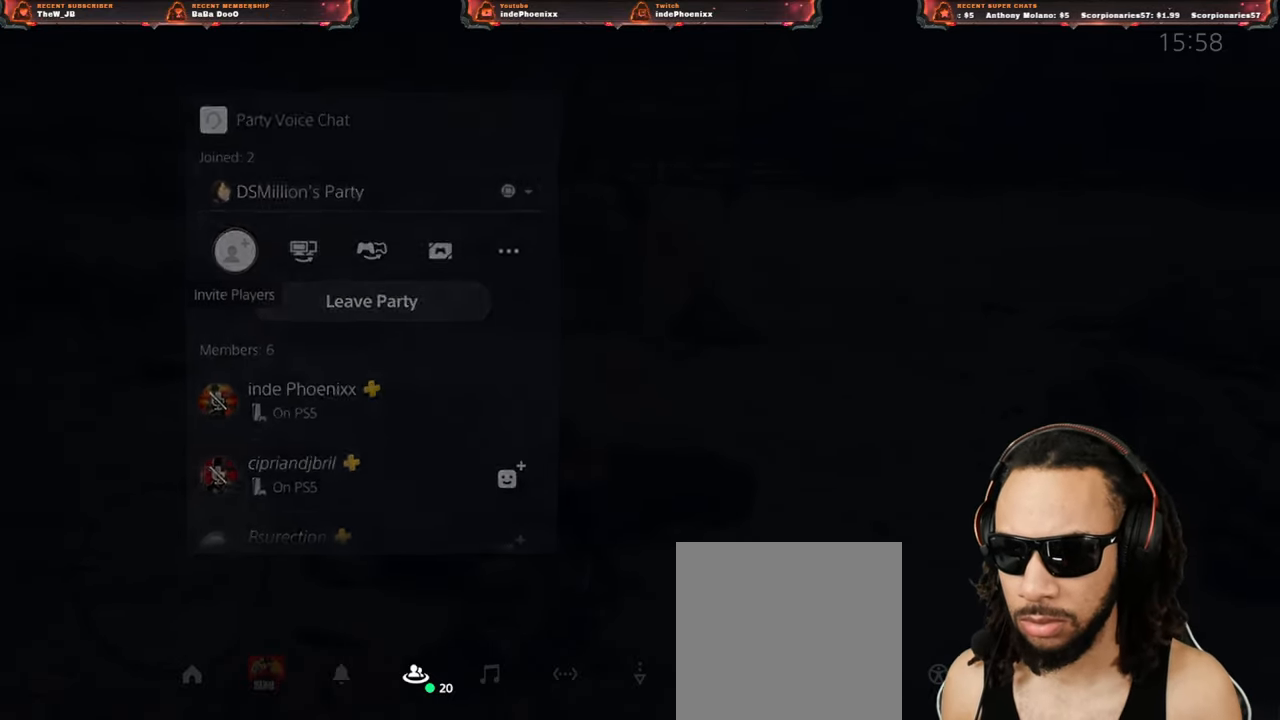
{"buttons": [], "left_stick": "center", "right_stick": "center", "events": [[117, "CIRCLE", "down"], [167, "CIRCLE", "up"], [367, "CIRCLE", "down"], [417, "CIRCLE", "up"]]}
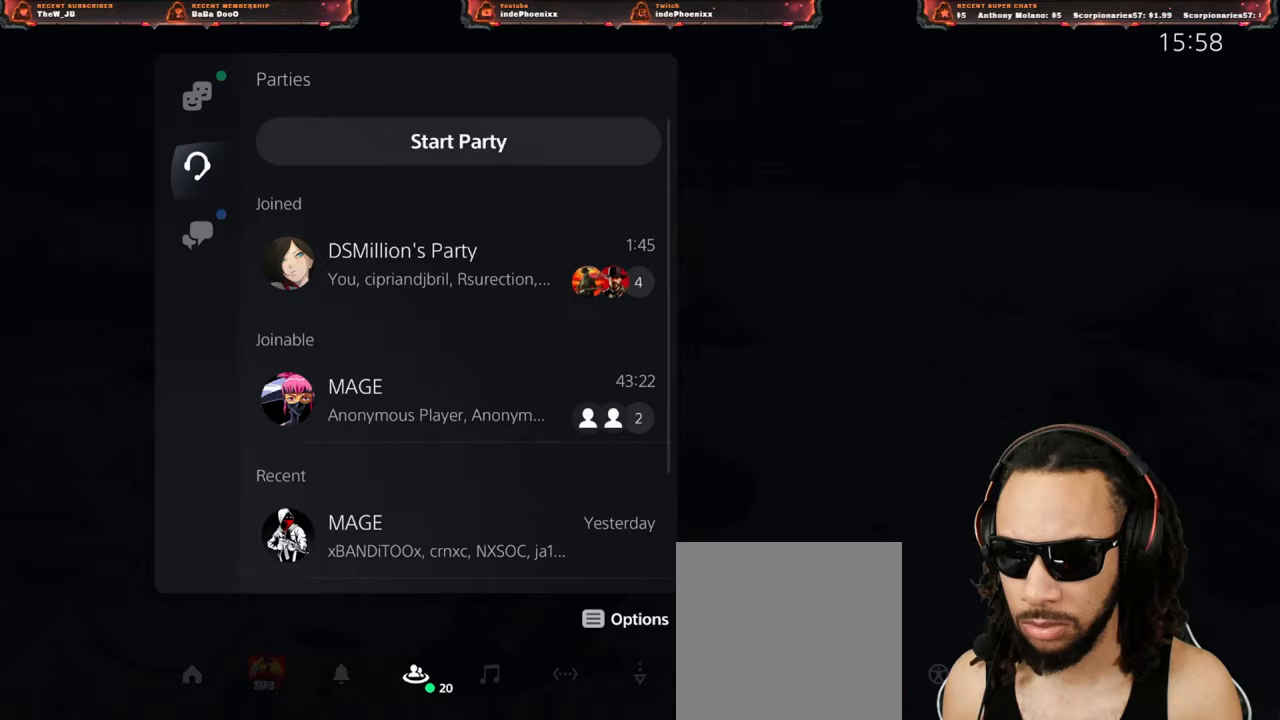
{"buttons": [], "left_stick": "center", "right_stick": "center", "events": [[350, "CIRCLE", "down"], [417, "CIRCLE", "up"]]}
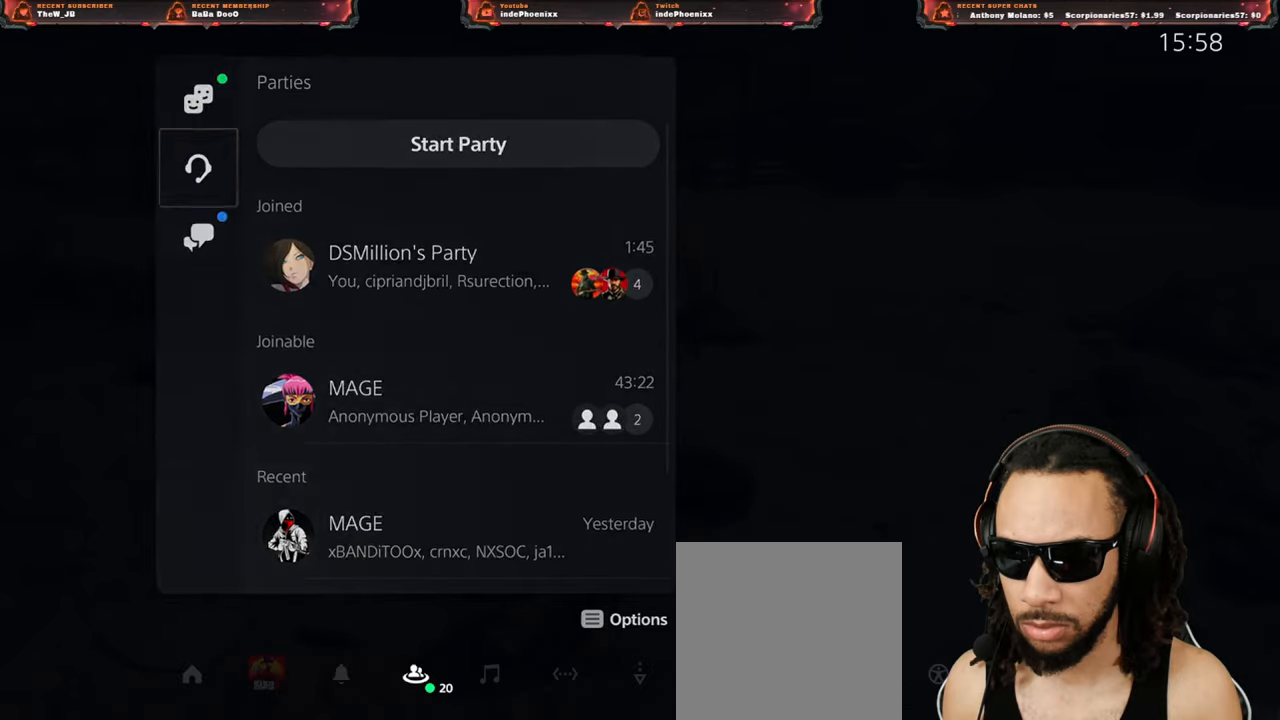
{"buttons": [], "left_stick": "center", "right_stick": "center", "events": [[317, "CIRCLE", "down"], [400, "CIRCLE", "up"]]}
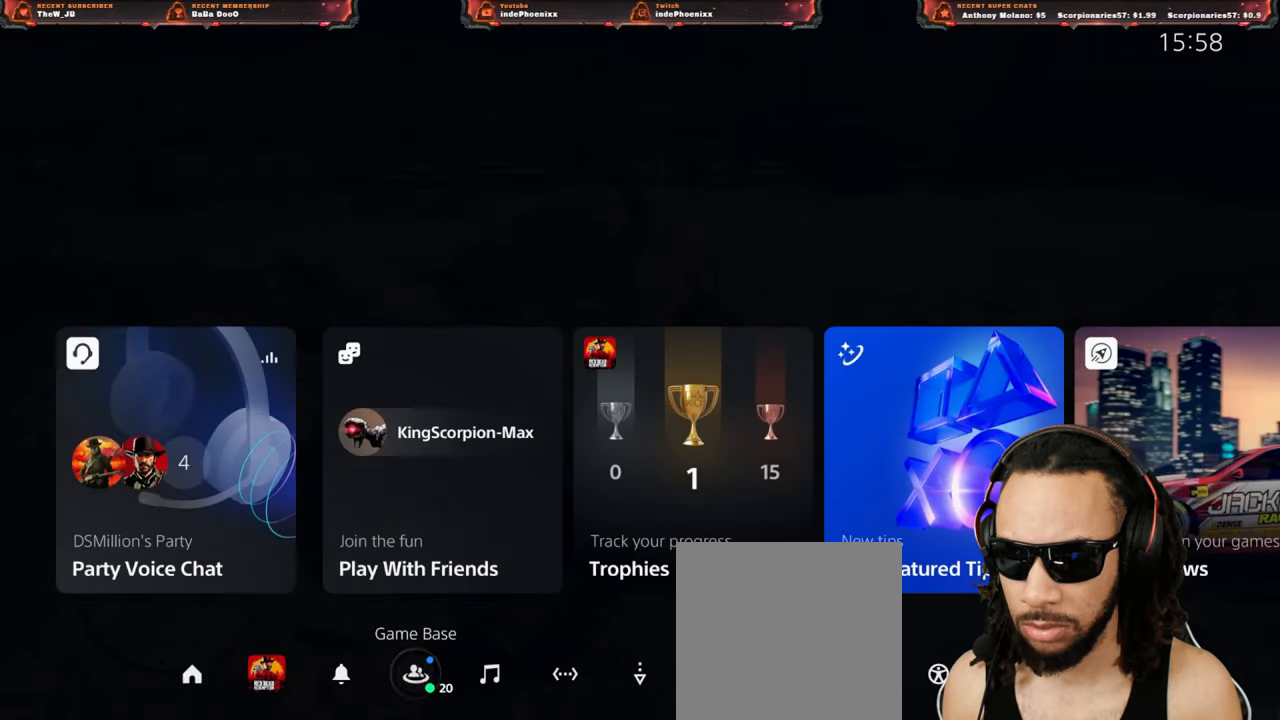
{"buttons": [], "left_stick": "center", "right_stick": "center", "events": []}
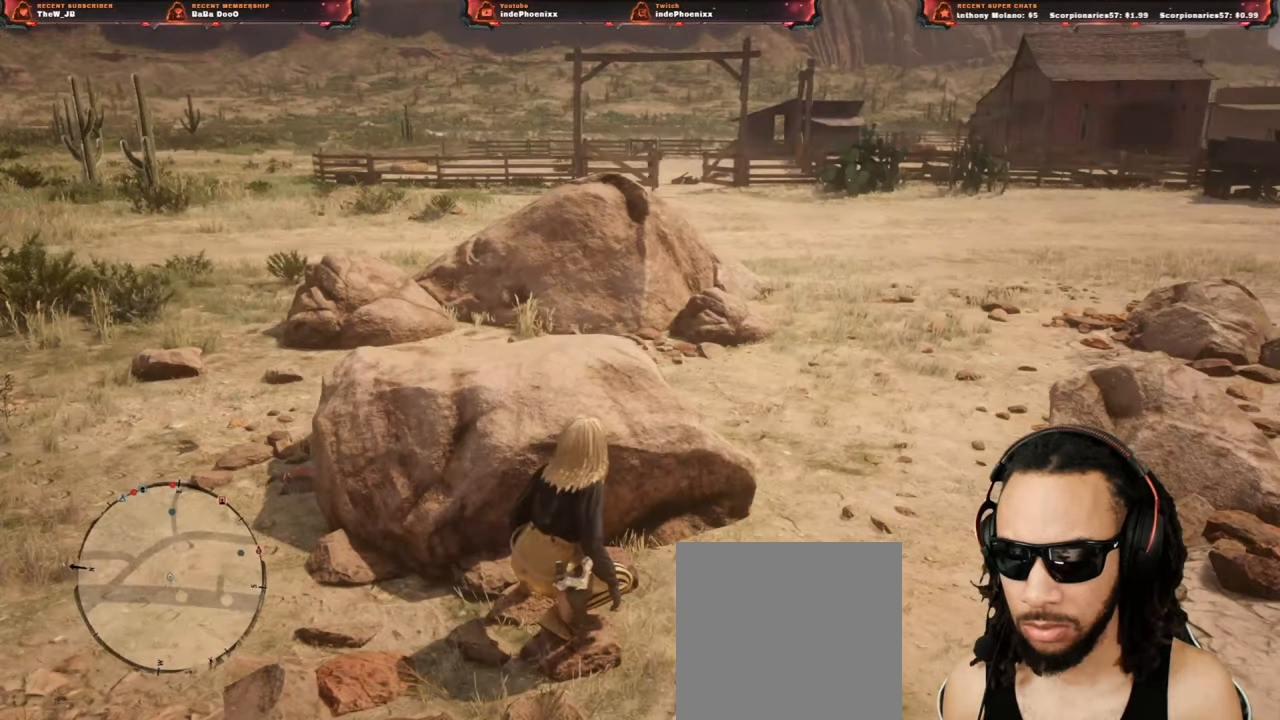
{"buttons": [], "left_stick": "up-left", "right_stick": "center", "events": [[50, "L3", "down"], [50, "left_stick", "left"], [183, "L3", "up"], [450, "left_stick", "up-left"]]}
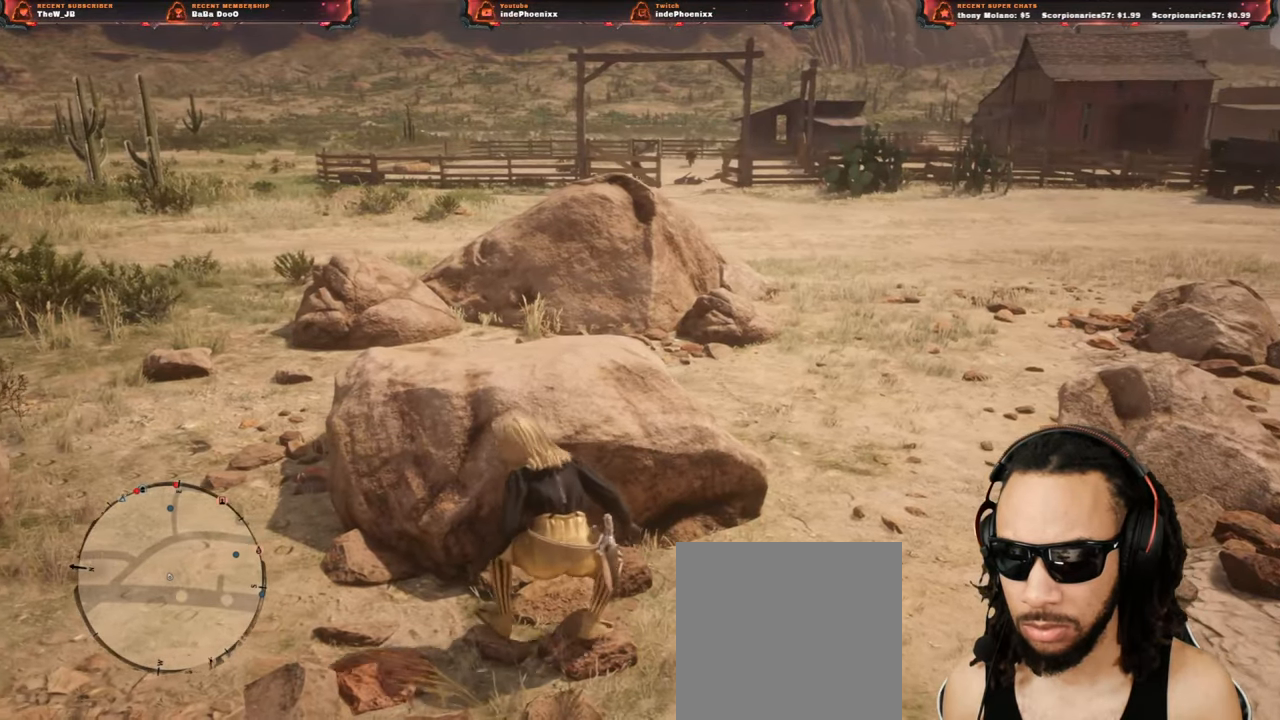
{"buttons": [], "left_stick": "up-left", "right_stick": "center", "events": []}
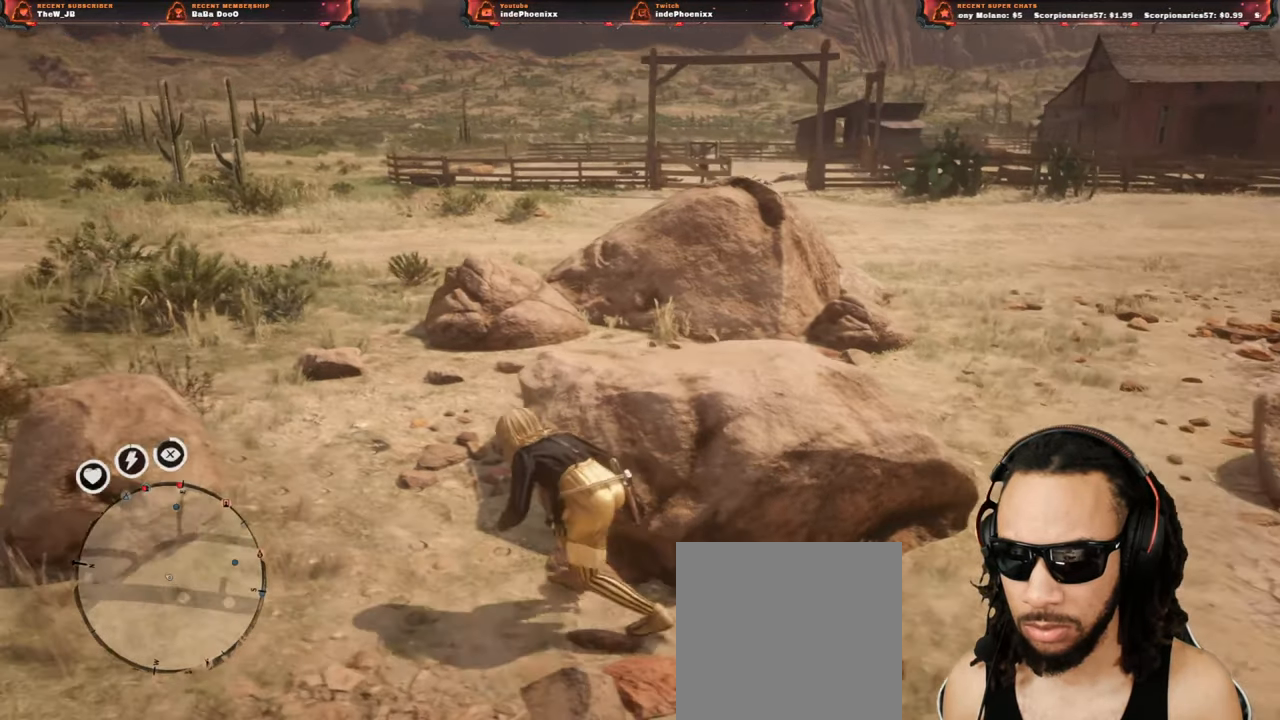
{"buttons": [], "left_stick": "up-right", "right_stick": "center", "events": [[150, "left_stick", "up"], [417, "left_stick", "up-right"]]}
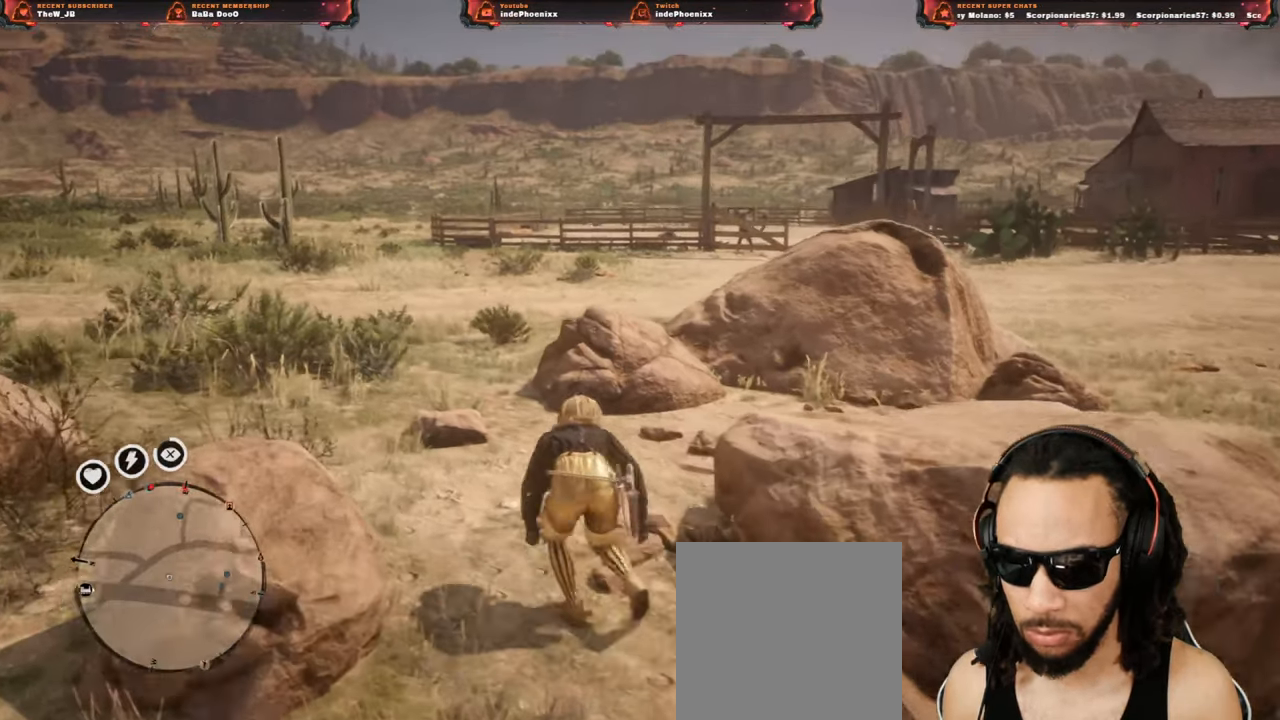
{"buttons": [], "left_stick": "up-right", "right_stick": "center", "events": []}
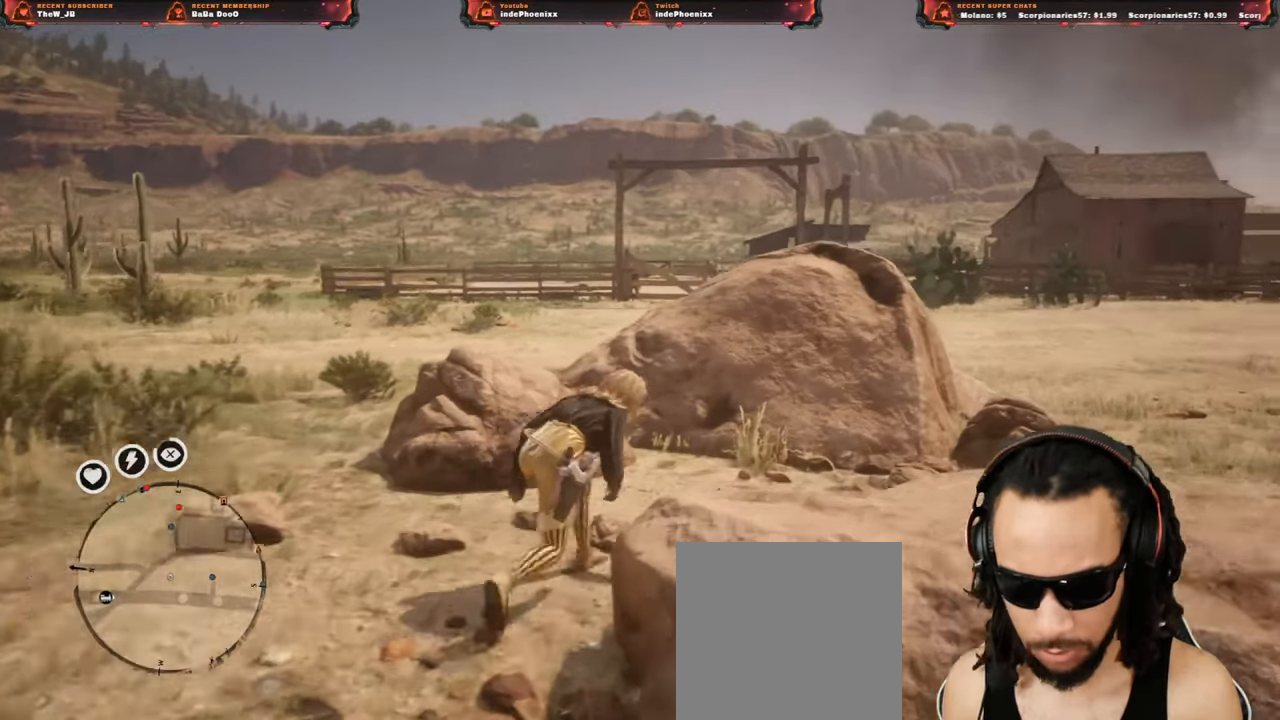
{"buttons": [], "left_stick": "center", "right_stick": "center", "events": [[83, "left_stick", "center"]]}
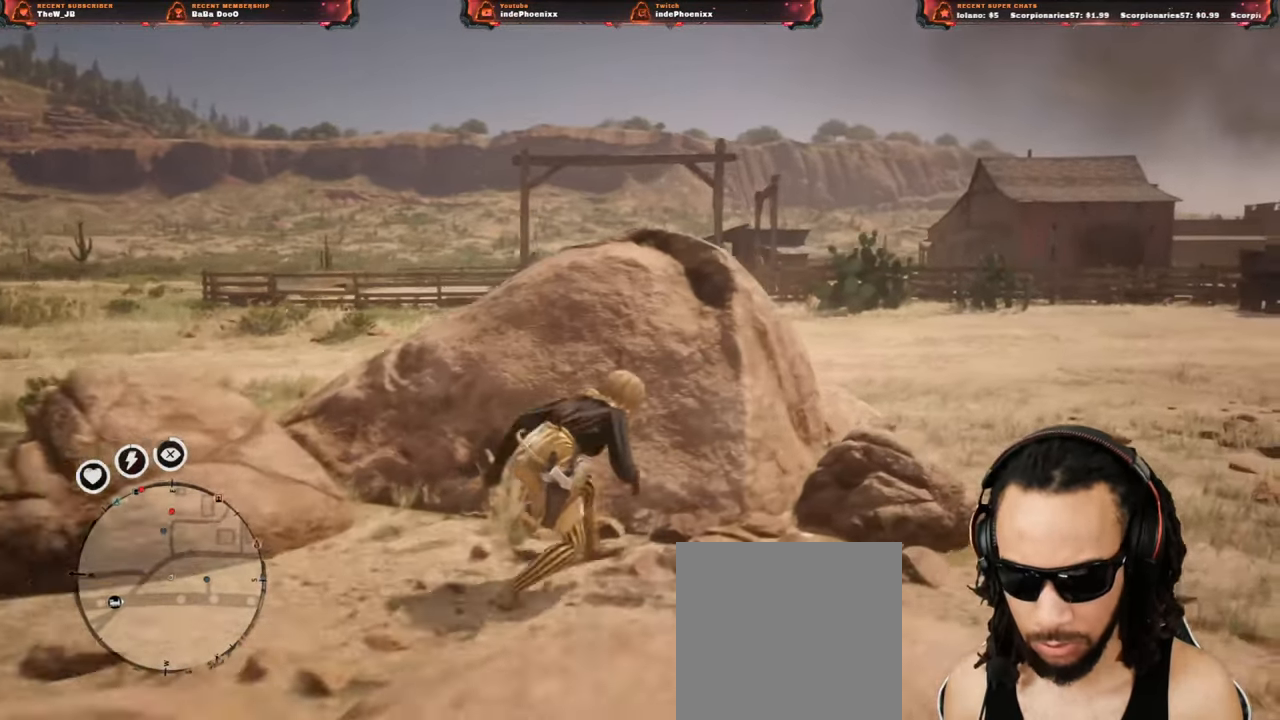
{"buttons": [], "left_stick": "center", "right_stick": "center", "events": []}
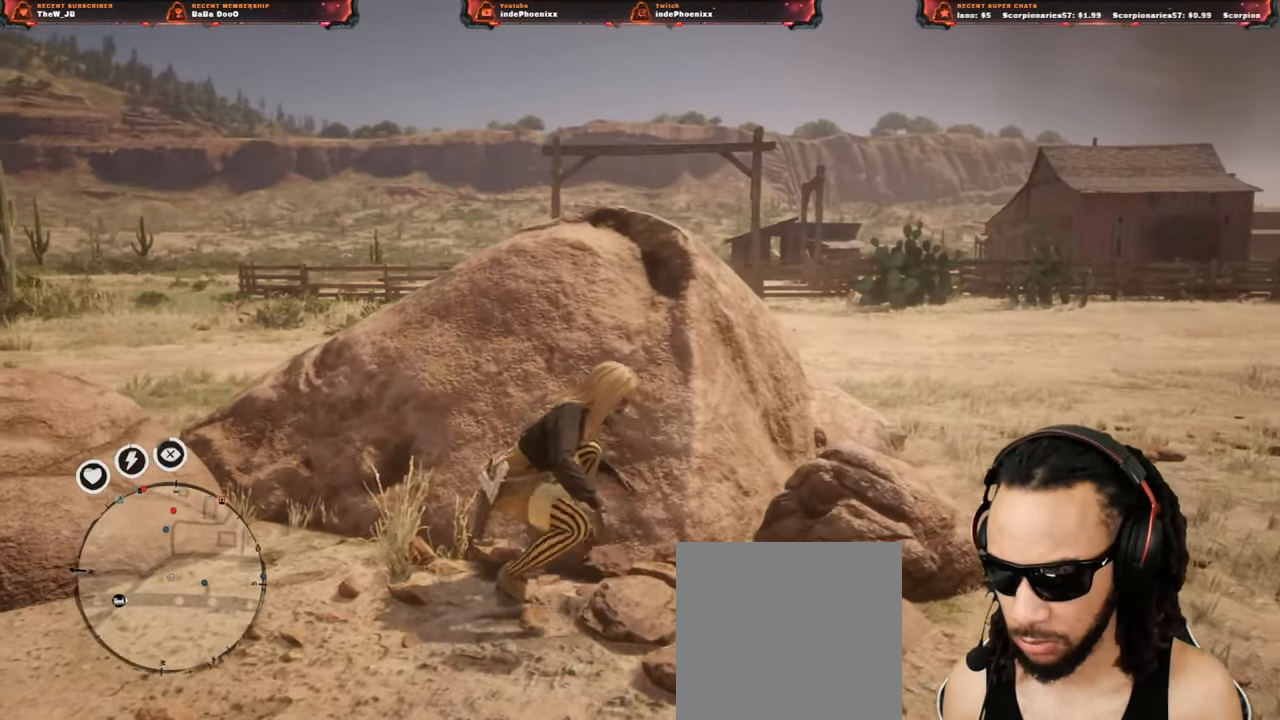
{"buttons": [], "left_stick": "center", "right_stick": "center", "events": []}
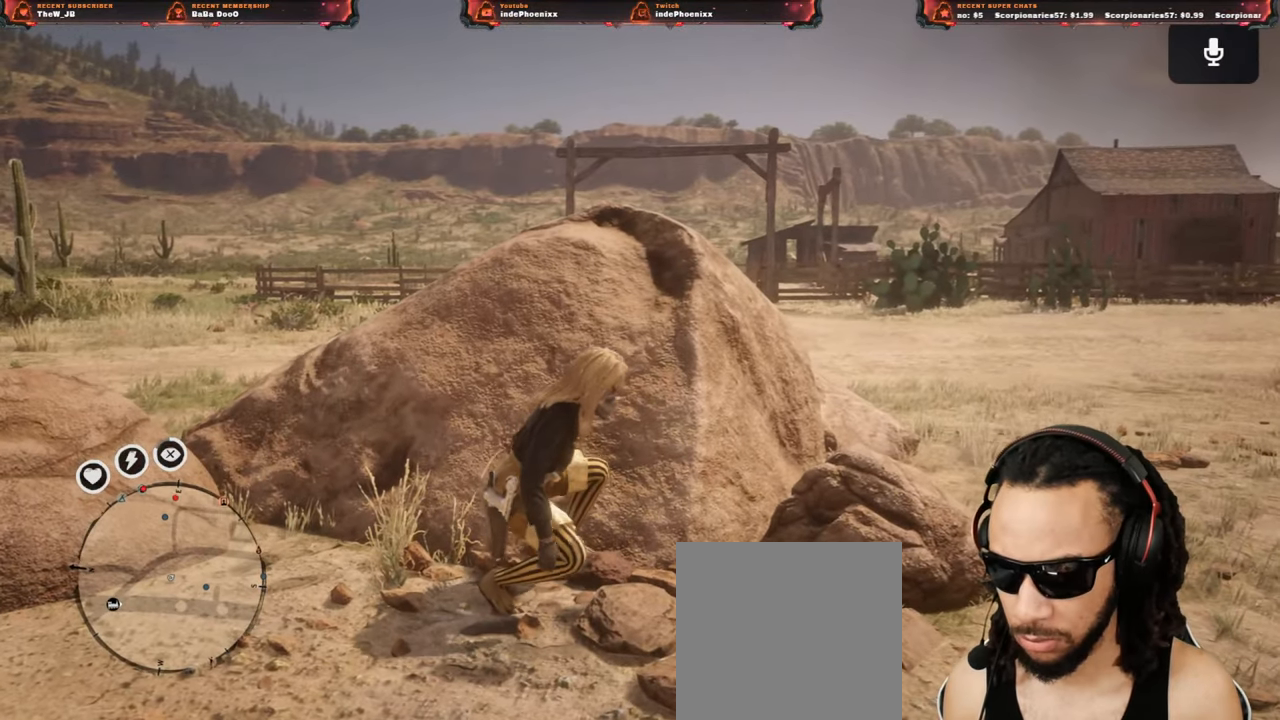
{"buttons": [], "left_stick": "center", "right_stick": "center", "events": []}
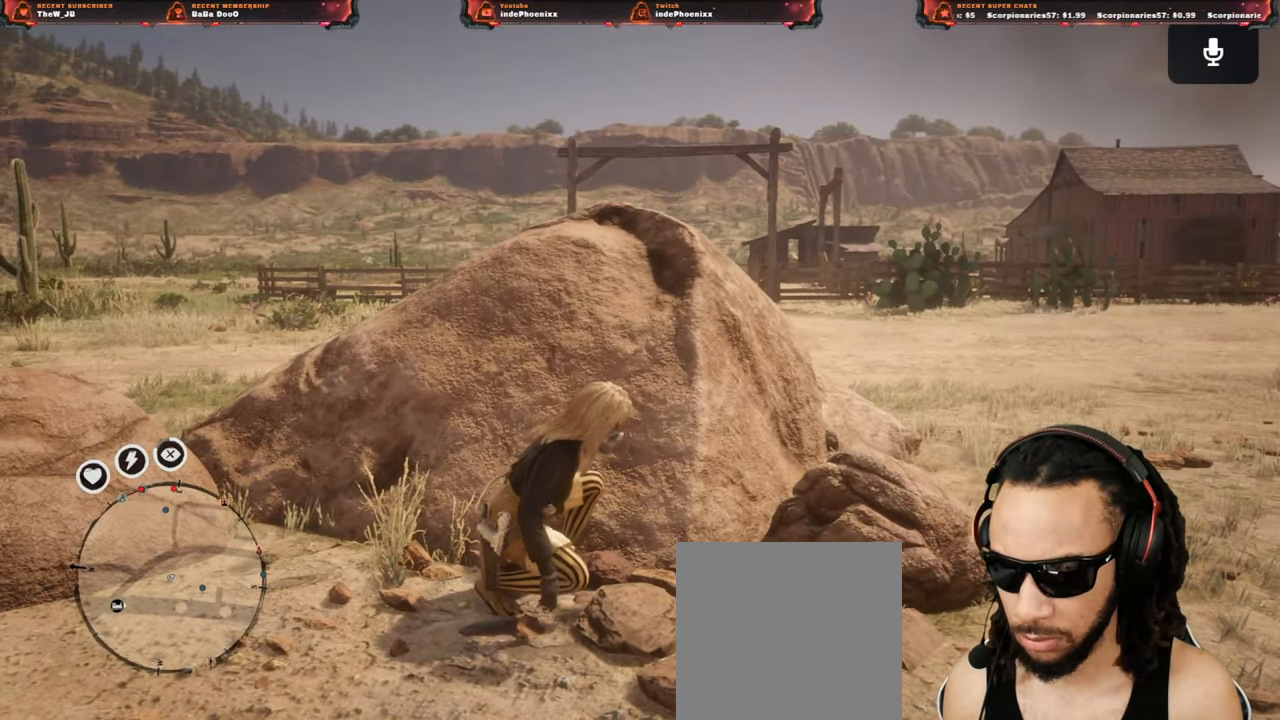
{"buttons": [], "left_stick": "center", "right_stick": "center", "events": []}
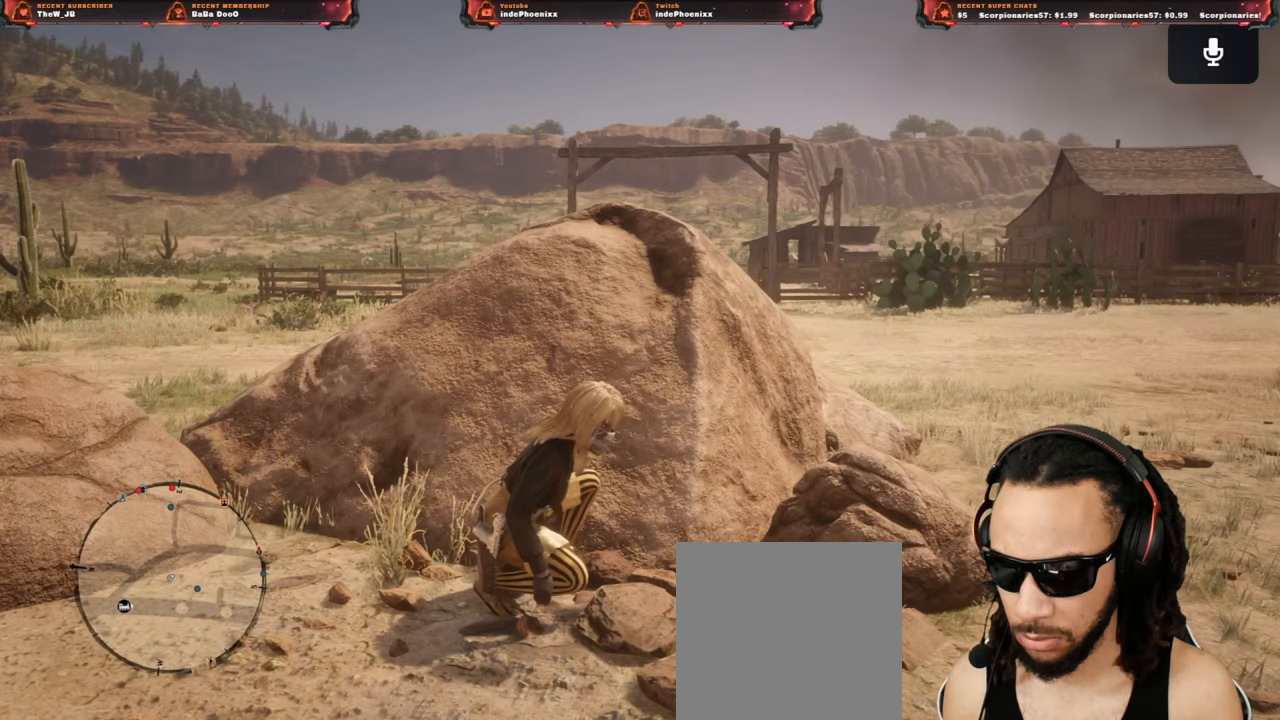
{"buttons": [], "left_stick": "center", "right_stick": "center", "events": [[333, "right_stick", "down"], [467, "right_stick", "center"]]}
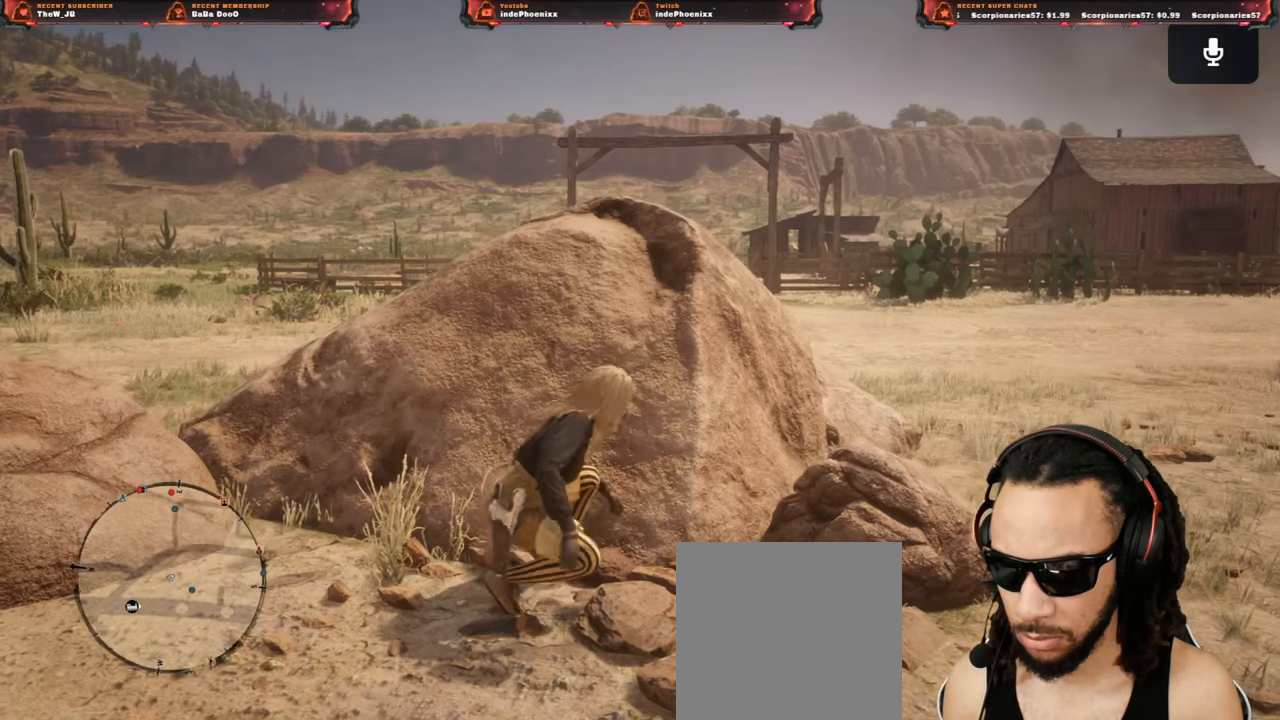
{"buttons": [], "left_stick": "center", "right_stick": "center", "events": []}
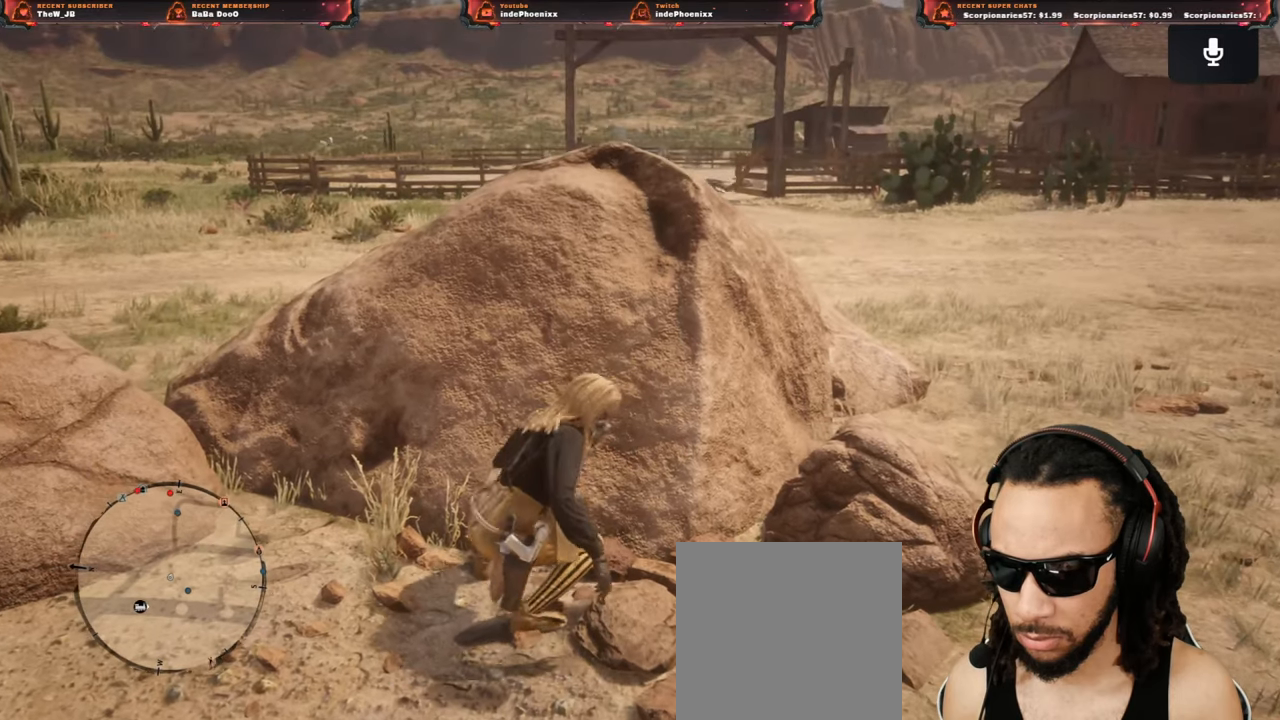
{"buttons": [], "left_stick": "center", "right_stick": "center", "events": []}
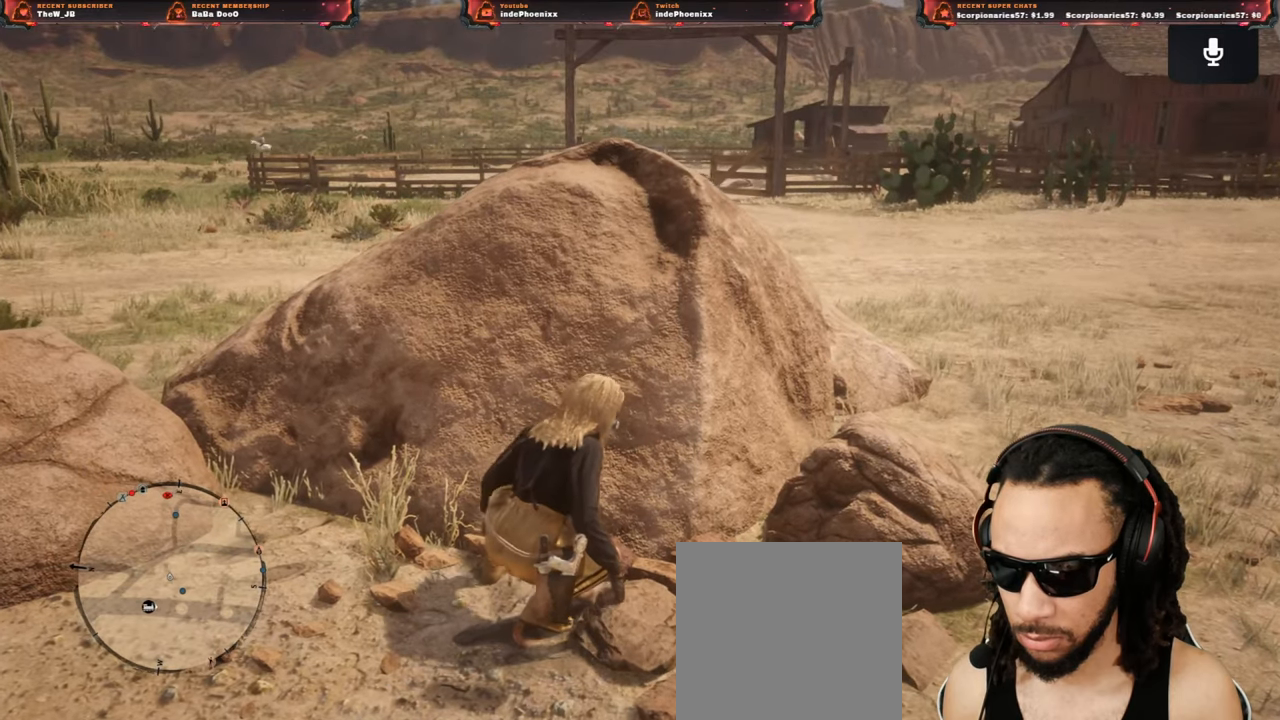
{"buttons": [], "left_stick": "center", "right_stick": "center", "events": [[267, "right_stick", "down"], [317, "right_stick", "center"]]}